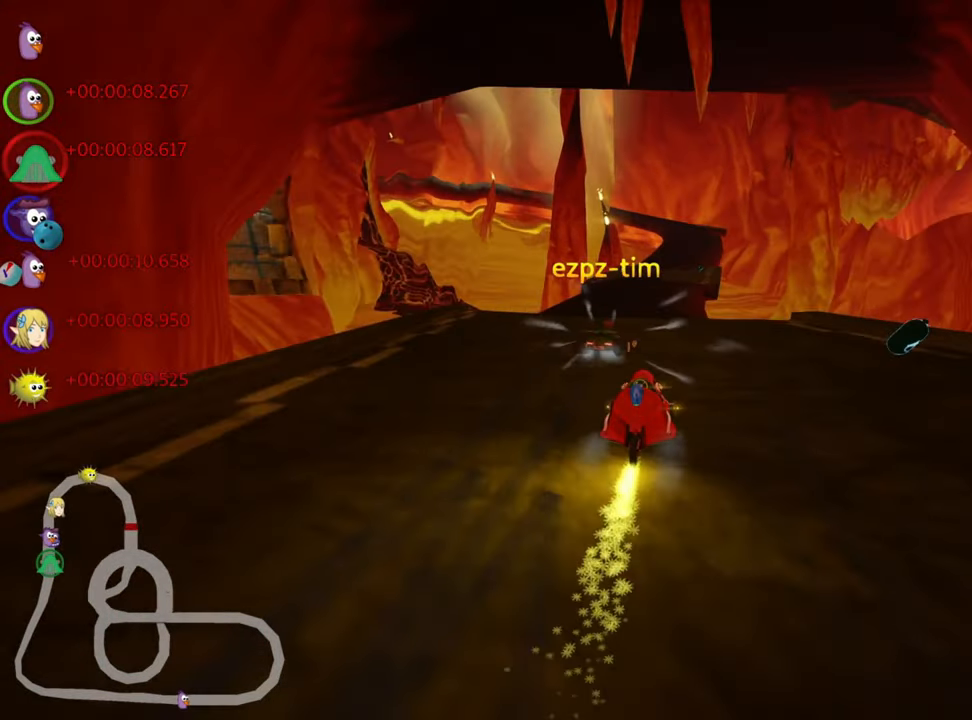
Gameplay with keyboard; each line is a JSON object with the keys held at the frame after it. "events" lists presses ("down") and releases ("up") of "down", "fire", "flag", "left", "look", "nitro", "right", "skid" and "up" between this image and that frame as [ms after this image, input, new state], when the widget could be followed in between. No other keys are recorded. Mouse input is not recorded. Key names are as the overlay labels them; some are game actions (e.g. jump) rather than physical keys.
{"keys": ["left", "skid", "up"], "events": [[184, "left", "up"], [250, "skid", "down"], [267, "right", "down"], [417, "right", "up"], [434, "left", "down"]]}
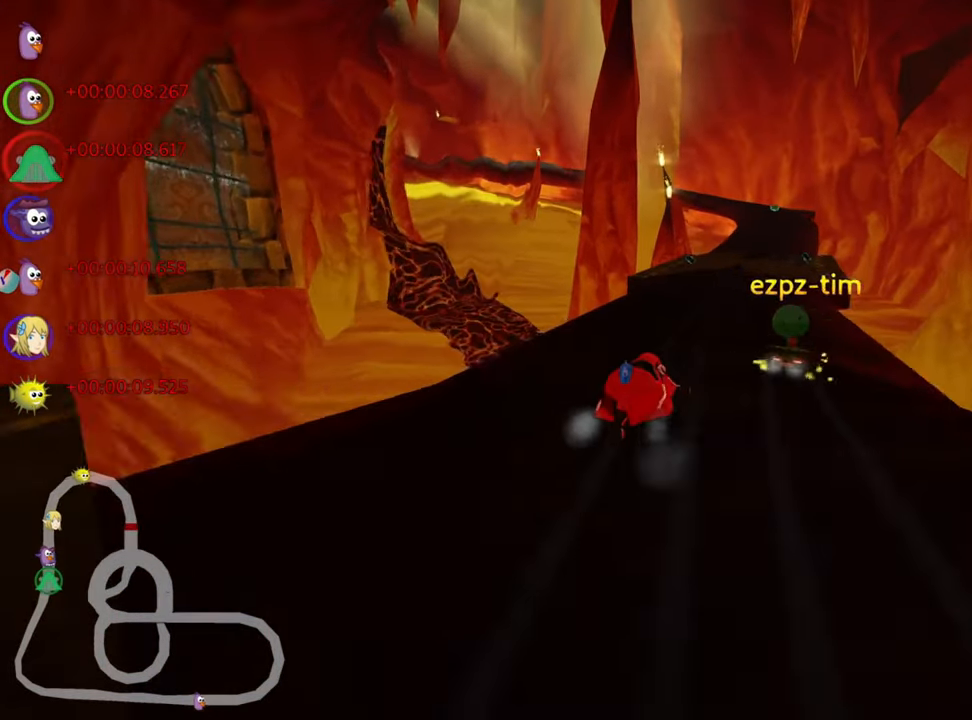
{"keys": ["left", "skid", "up"], "events": [[150, "left", "up"], [367, "left", "down"]]}
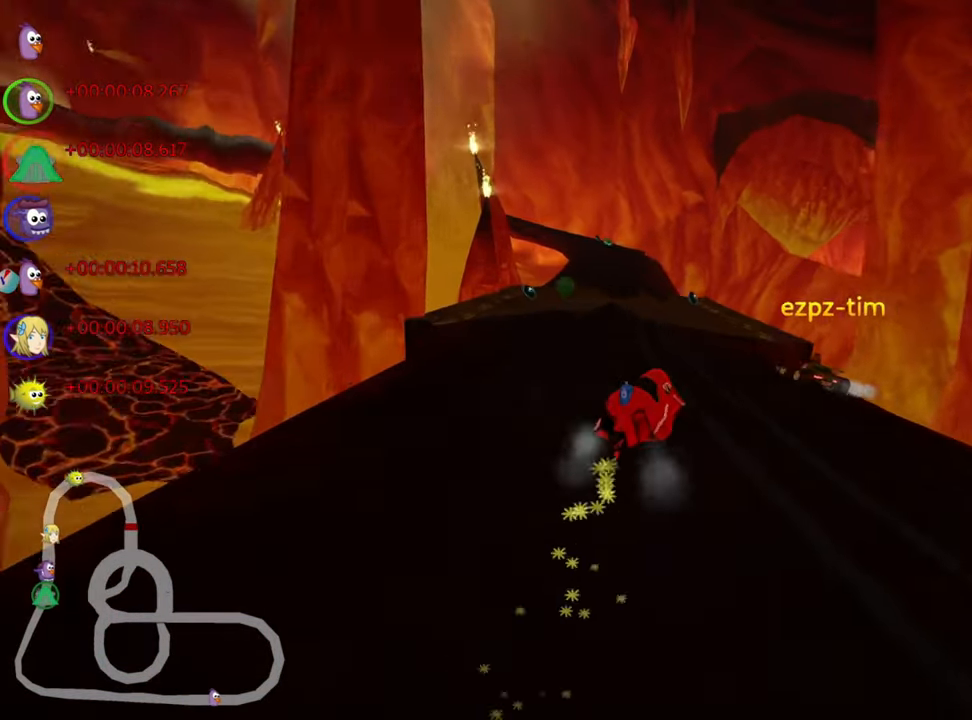
{"keys": ["up"], "events": [[184, "skid", "up"], [217, "nitro", "down"], [367, "nitro", "up"], [384, "left", "up"]]}
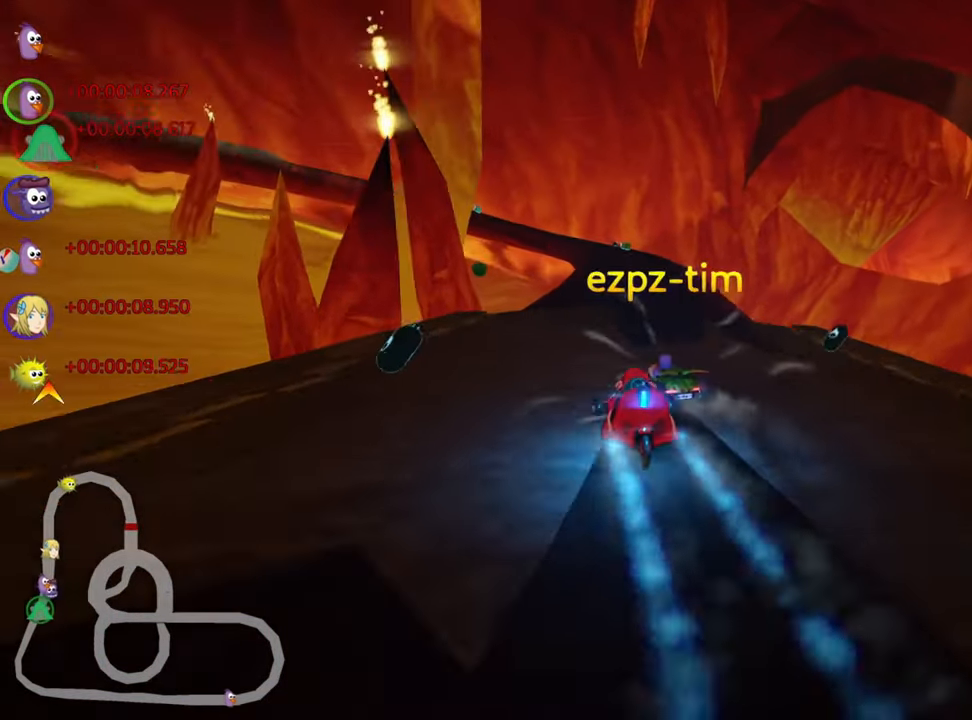
{"keys": ["right", "up"], "events": [[66, "right", "down"], [233, "right", "up"], [366, "right", "down"]]}
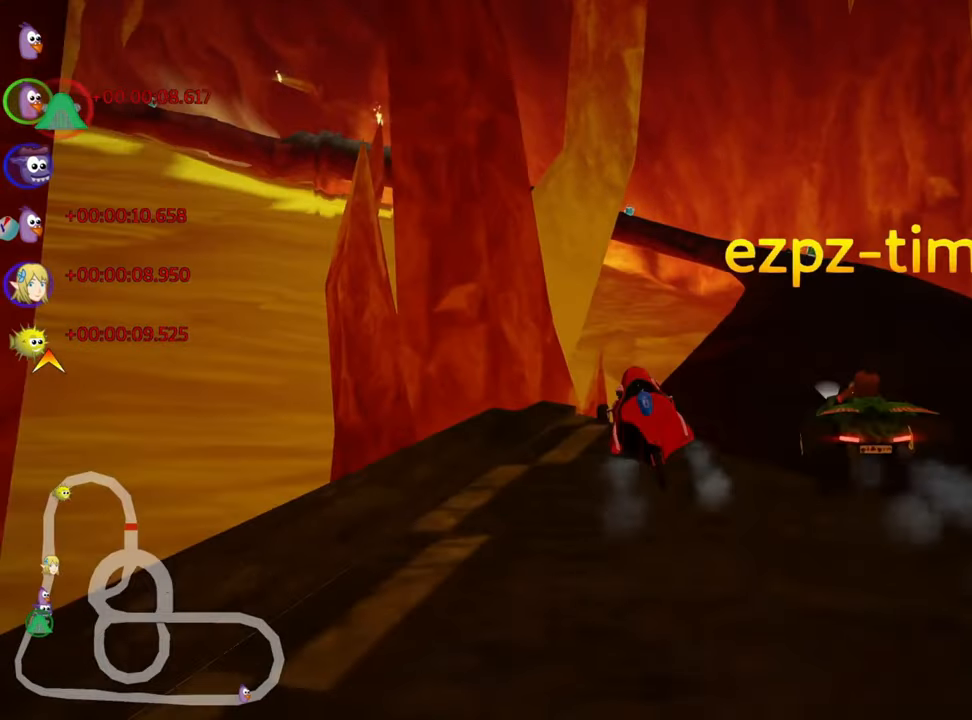
{"keys": [], "events": [[83, "skid", "down"], [200, "up", "up"], [250, "skid", "up"], [333, "flag", "down"], [366, "right", "up"], [433, "flag", "up"]]}
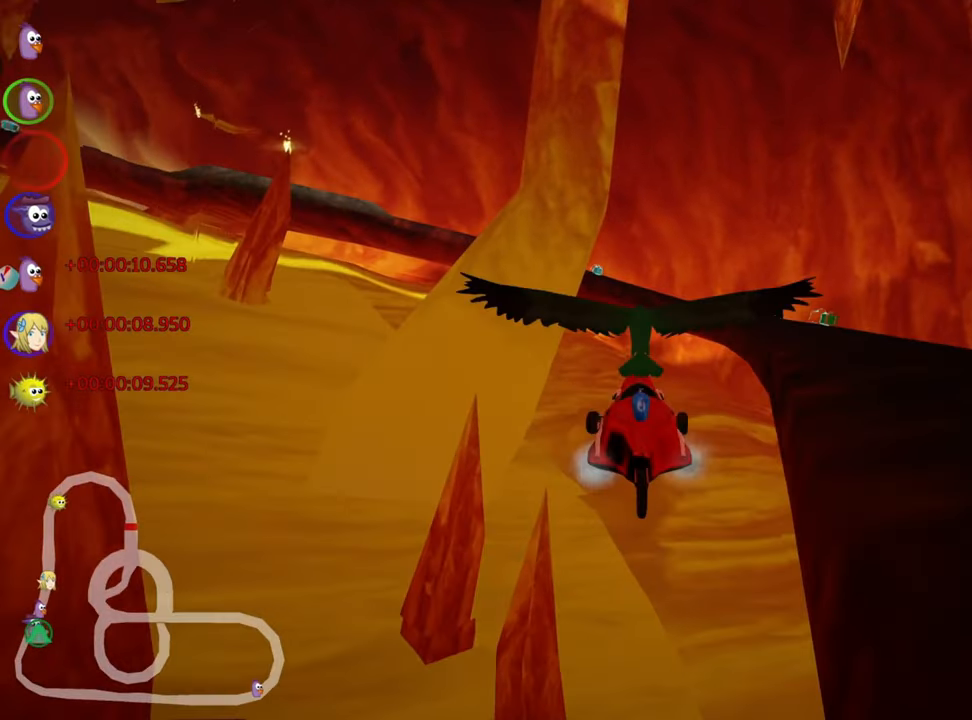
{"keys": ["up"], "events": [[16, "up", "down"]]}
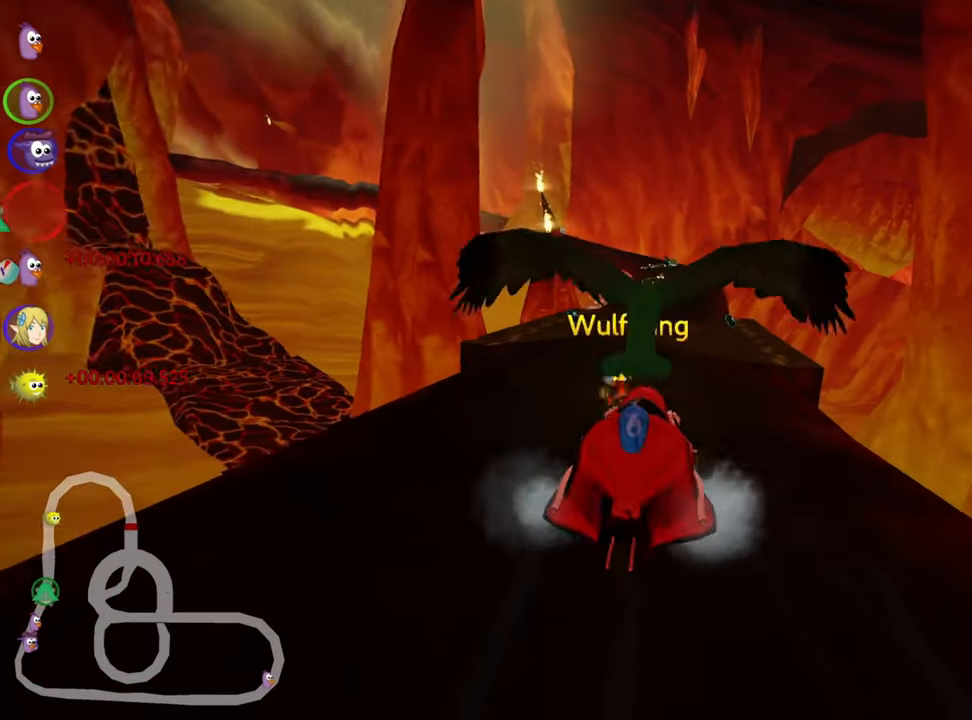
{"keys": ["up"], "events": []}
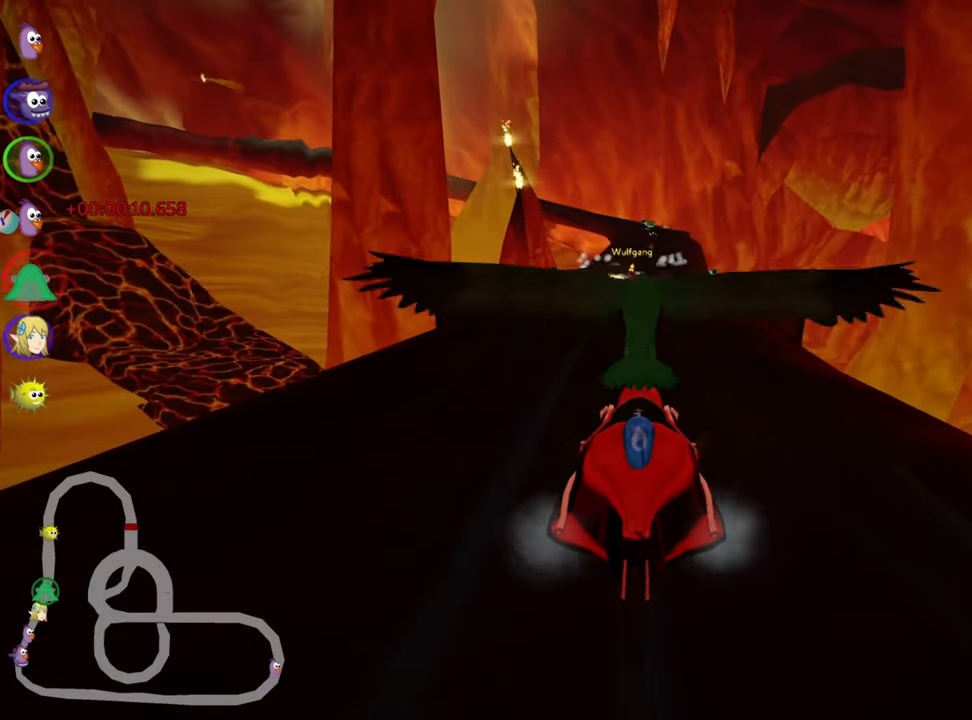
{"keys": ["nitro", "up"], "events": [[100, "nitro", "down"]]}
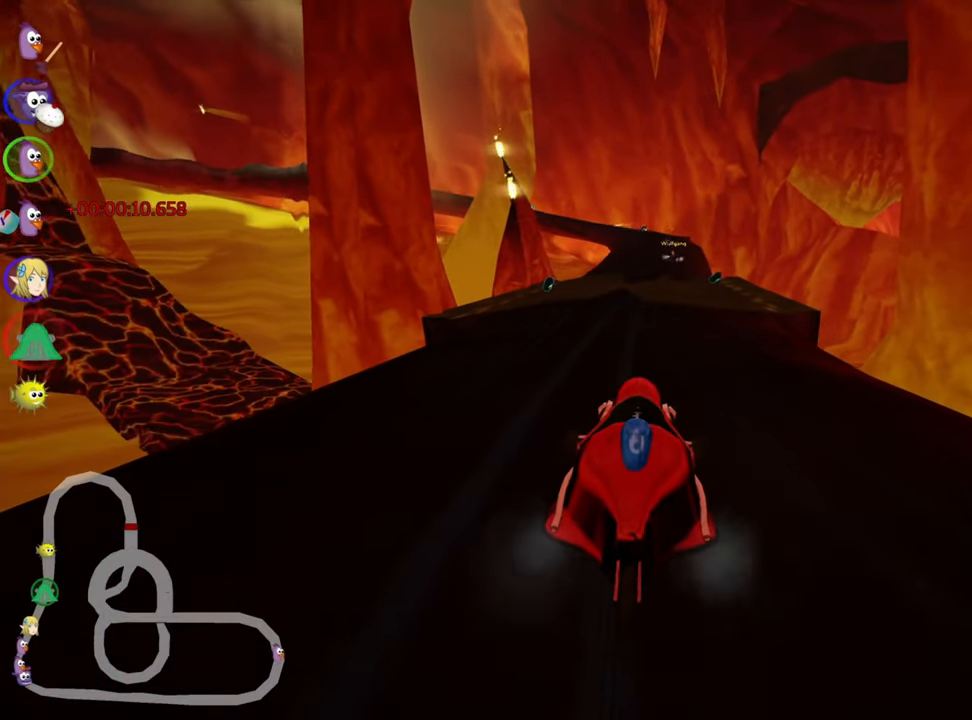
{"keys": ["skid", "up"], "events": [[50, "left", "down"], [316, "nitro", "up"], [433, "left", "up"], [500, "skid", "down"]]}
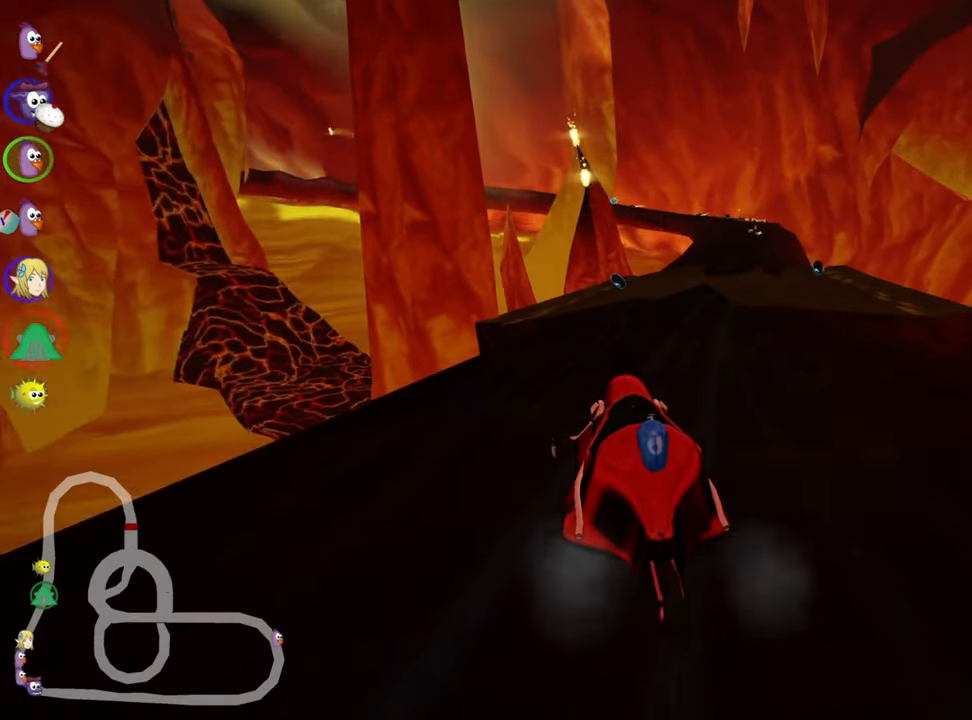
{"keys": ["left", "skid", "up"], "events": [[33, "right", "down"], [333, "right", "up"], [483, "left", "down"]]}
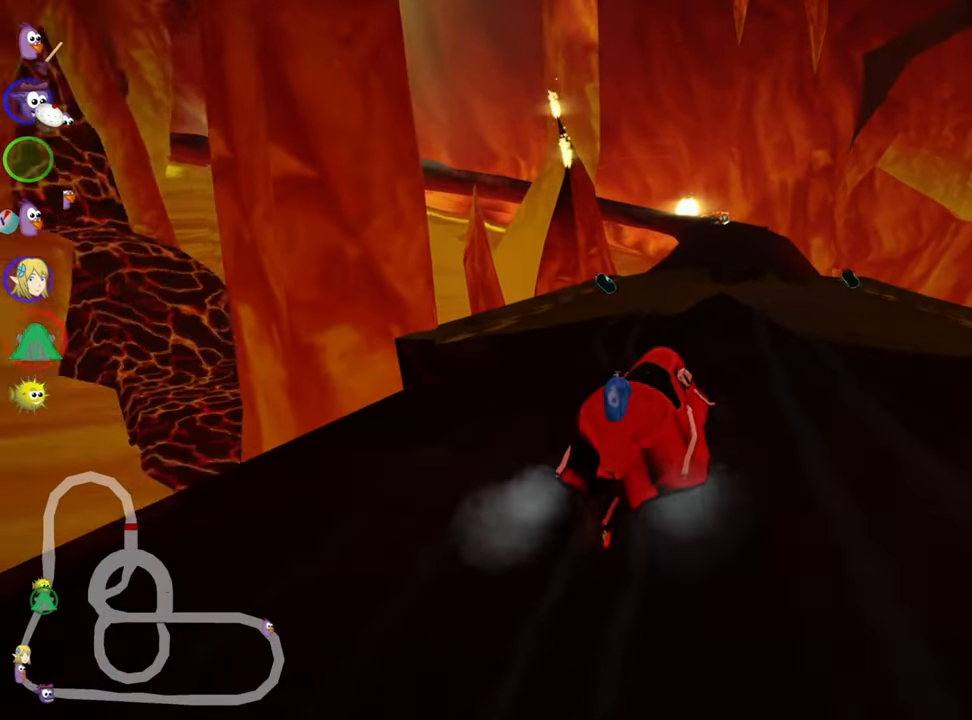
{"keys": ["left", "skid", "up"], "events": []}
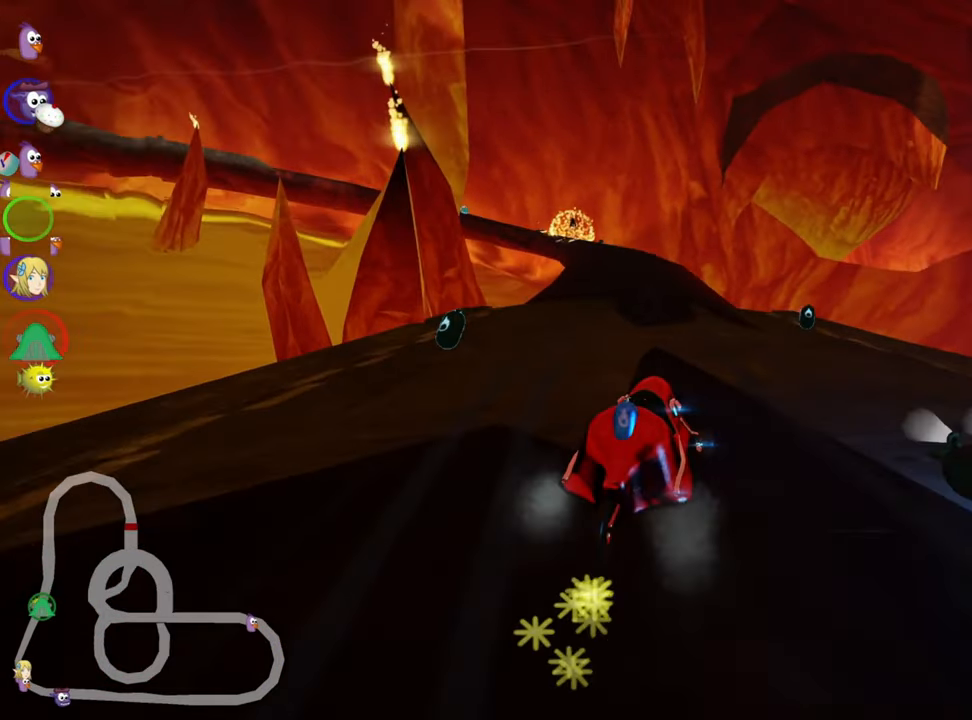
{"keys": ["left", "skid", "up"], "events": []}
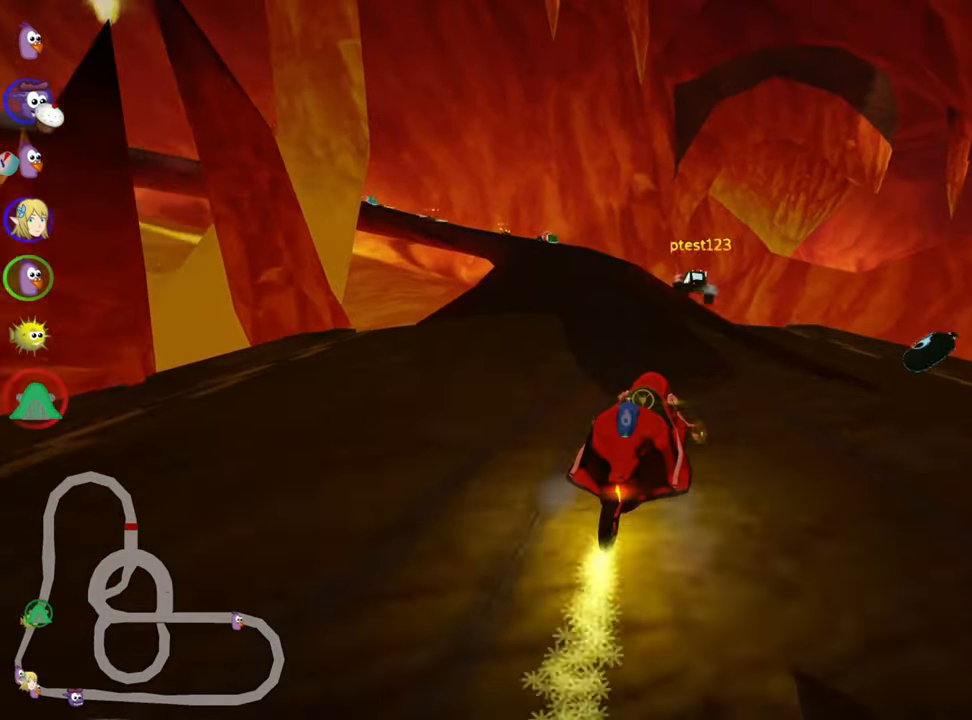
{"keys": ["up"], "events": [[100, "skid", "up"], [366, "left", "up"]]}
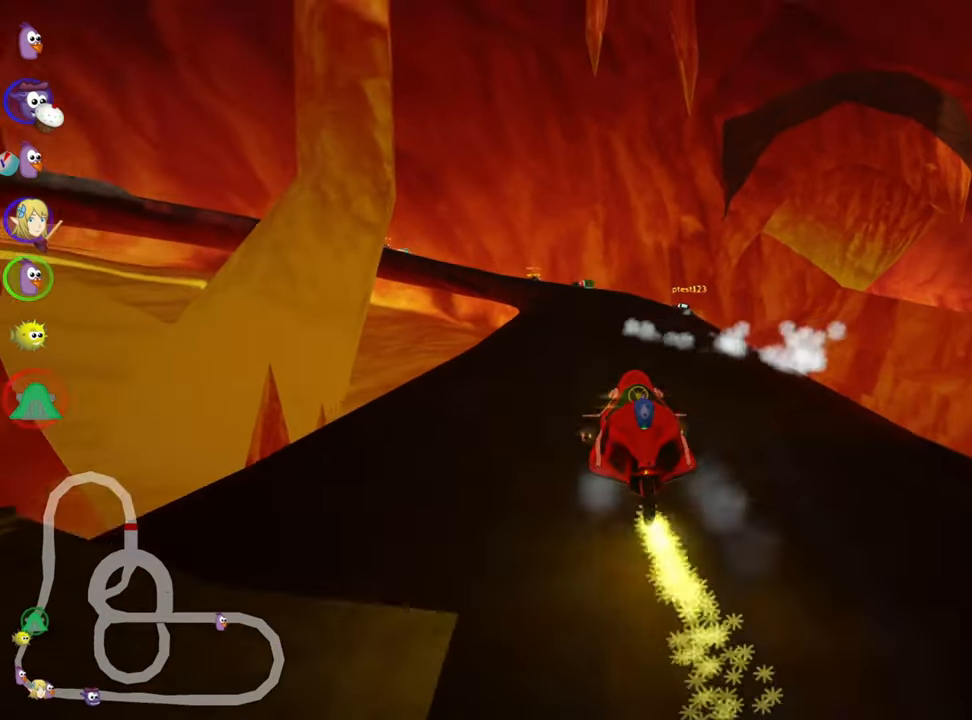
{"keys": ["left", "skid", "up"], "events": [[83, "right", "down"], [433, "right", "up"], [450, "left", "down"], [450, "skid", "down"]]}
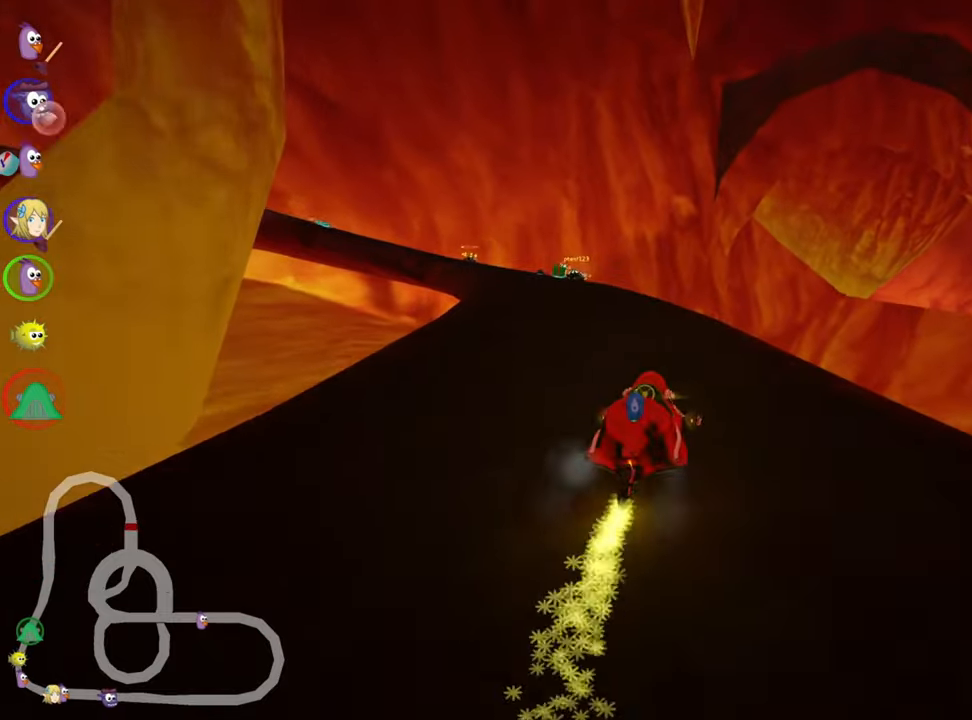
{"keys": ["right", "skid", "up"], "events": [[183, "left", "up"], [467, "right", "down"]]}
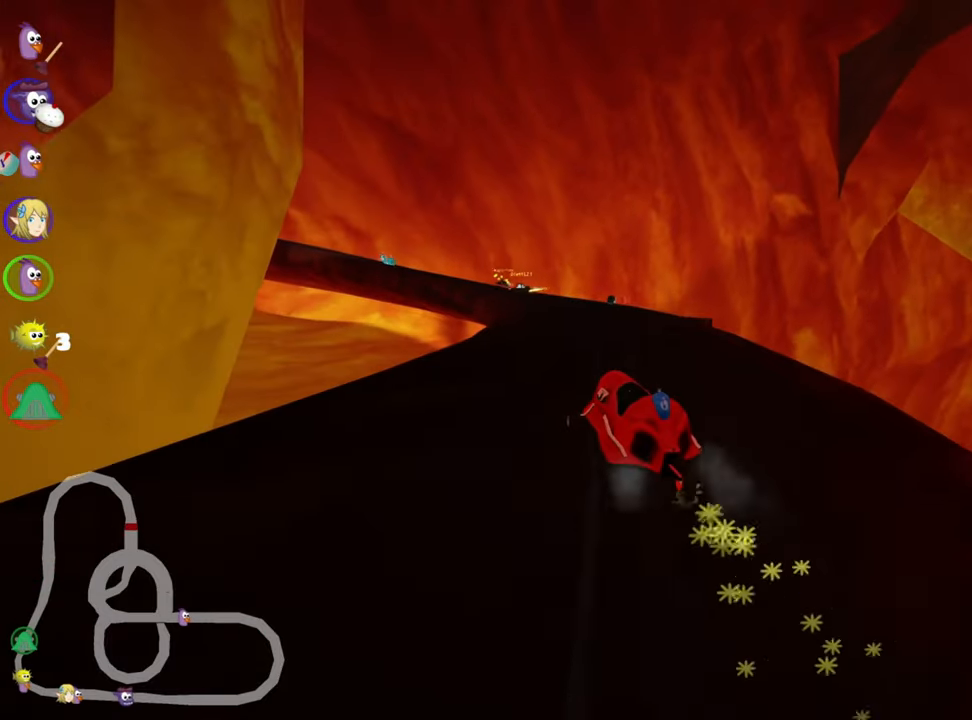
{"keys": ["right", "skid", "up"], "events": []}
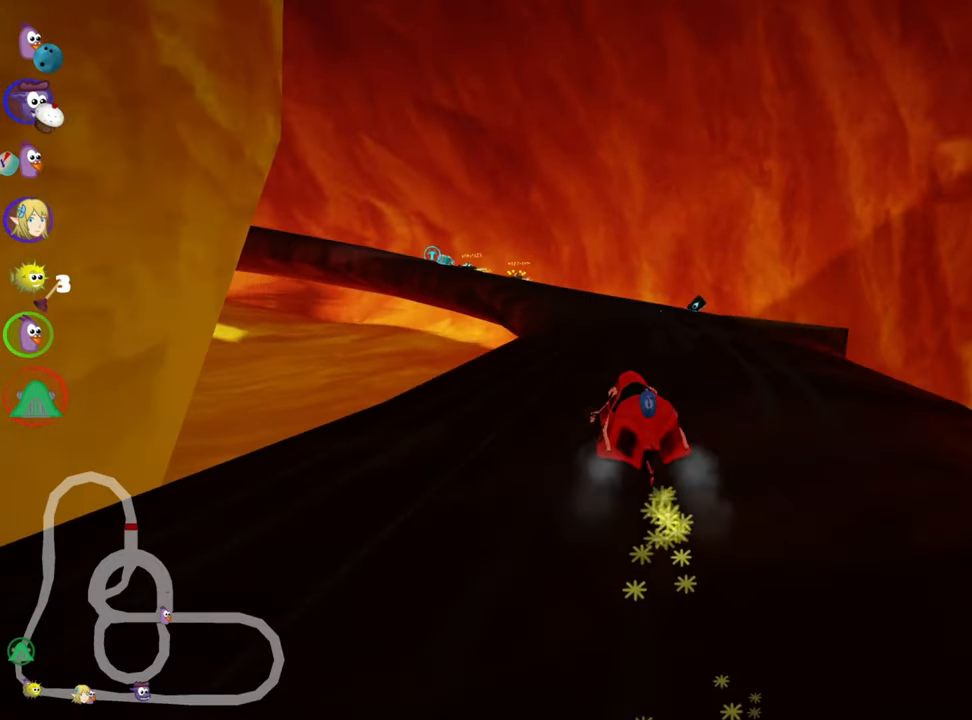
{"keys": ["right", "skid", "up"], "events": [[117, "left", "down"], [217, "right", "up"], [350, "left", "up"], [383, "right", "down"]]}
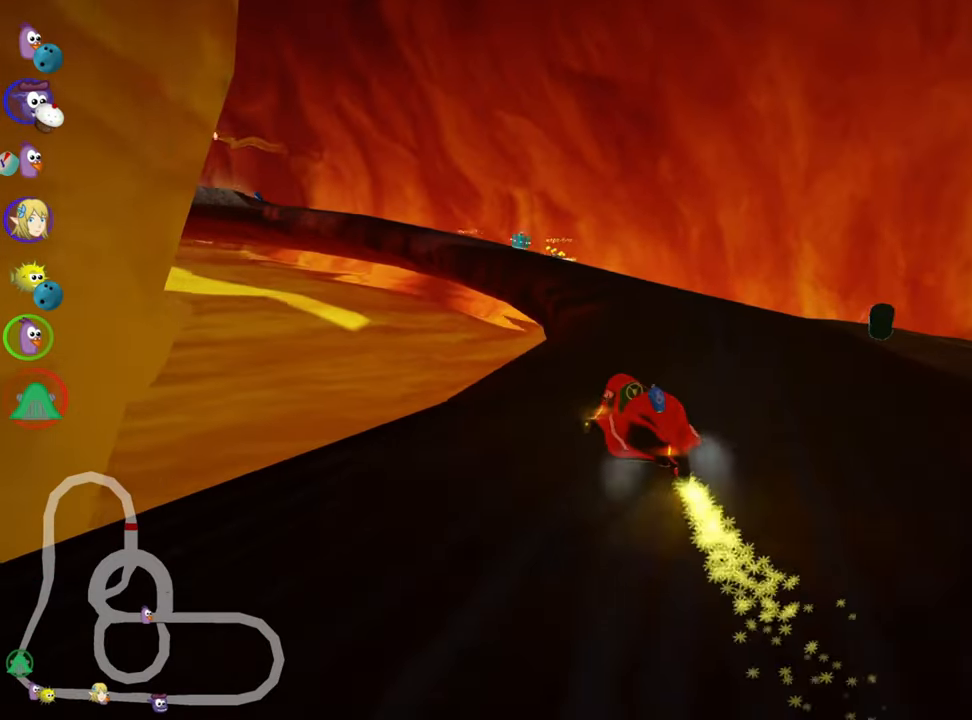
{"keys": ["left", "skid", "up"], "events": [[83, "right", "up"], [100, "left", "down"], [267, "left", "up"], [483, "left", "down"]]}
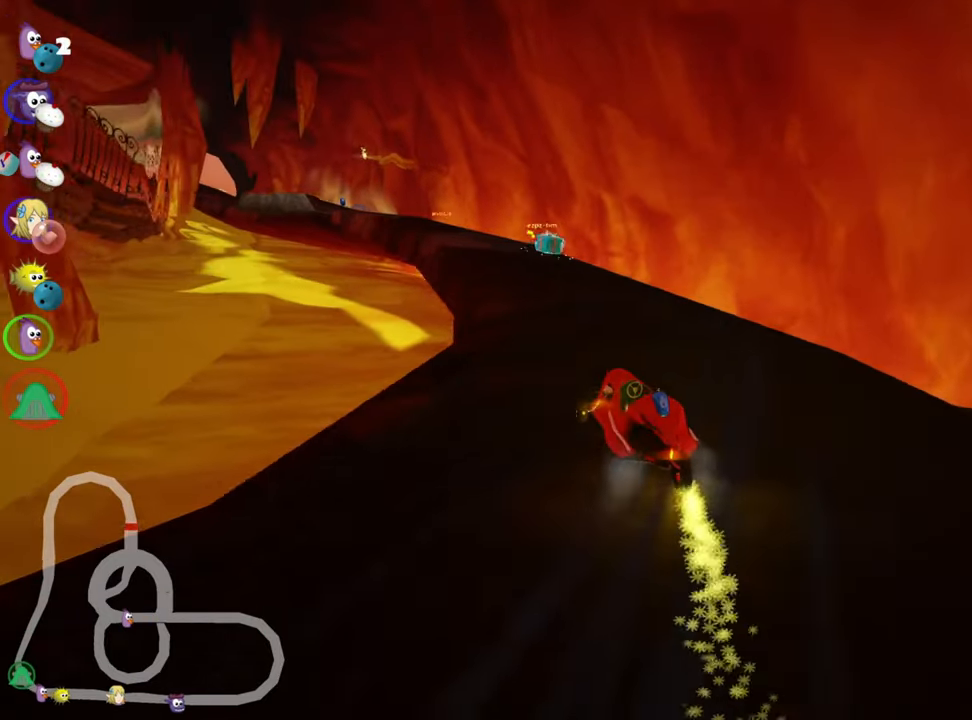
{"keys": ["up"], "events": [[217, "skid", "up"], [333, "left", "up"]]}
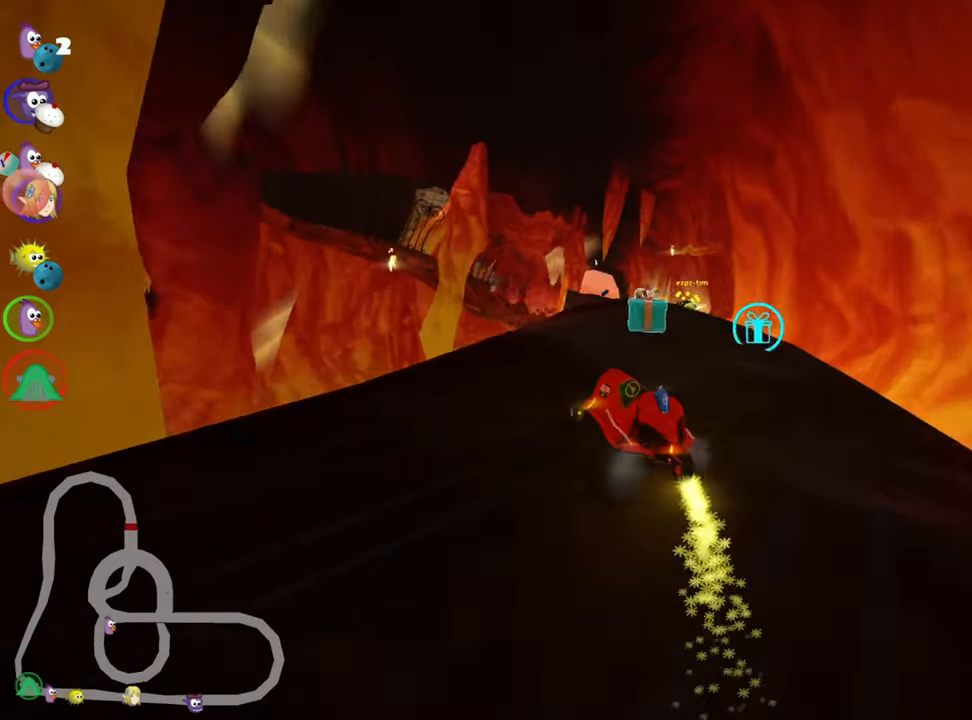
{"keys": ["right", "up"], "events": [[33, "right", "down"]]}
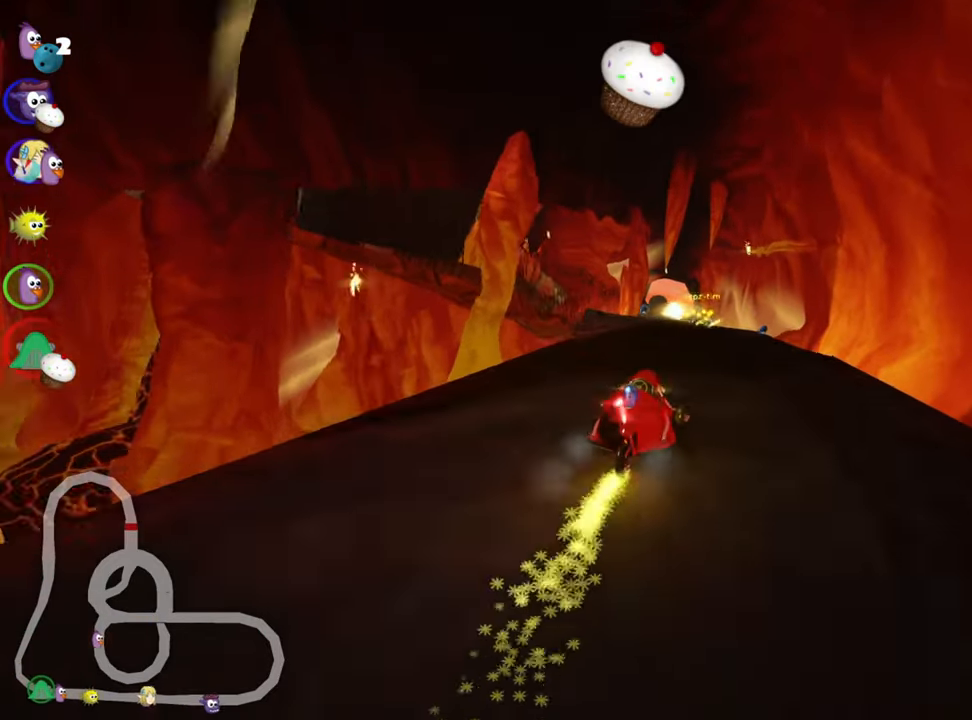
{"keys": ["right", "skid", "up"], "events": [[117, "right", "up"], [167, "skid", "down"], [183, "left", "down"], [350, "left", "up"], [400, "right", "down"]]}
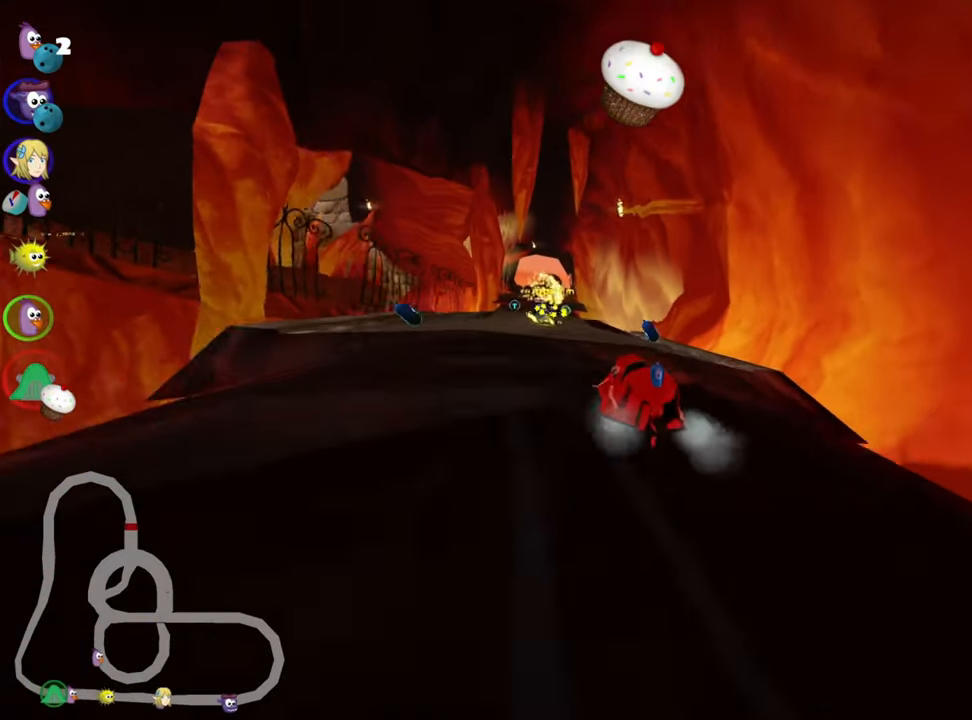
{"keys": ["right", "skid", "up"], "events": []}
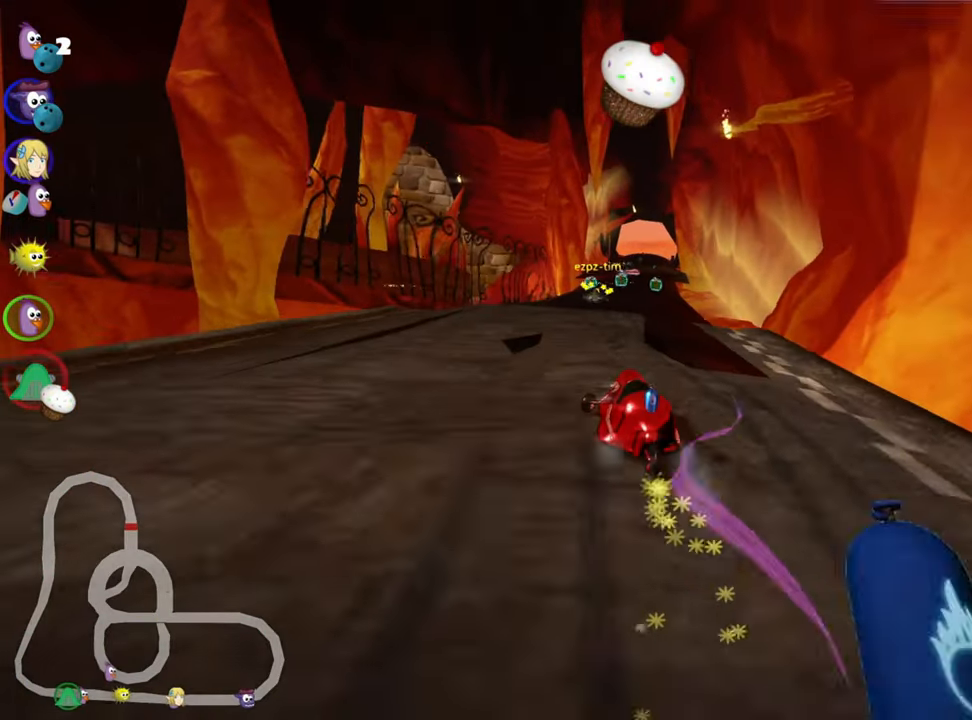
{"keys": ["right", "up"], "events": [[500, "skid", "up"]]}
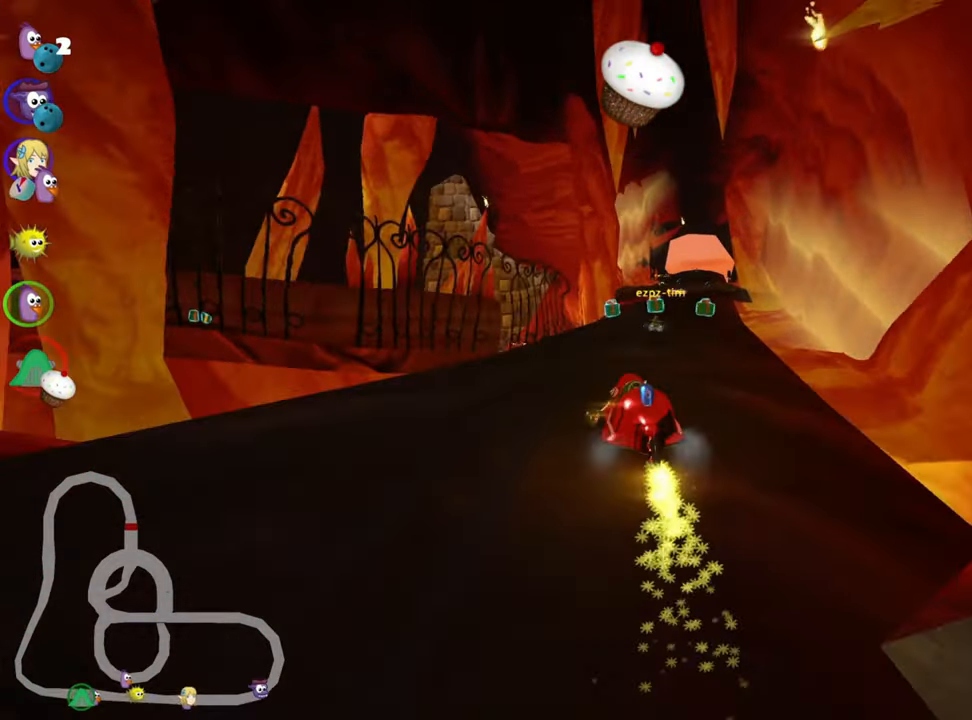
{"keys": ["up"], "events": [[50, "nitro", "down"], [100, "right", "up"], [167, "nitro", "up"]]}
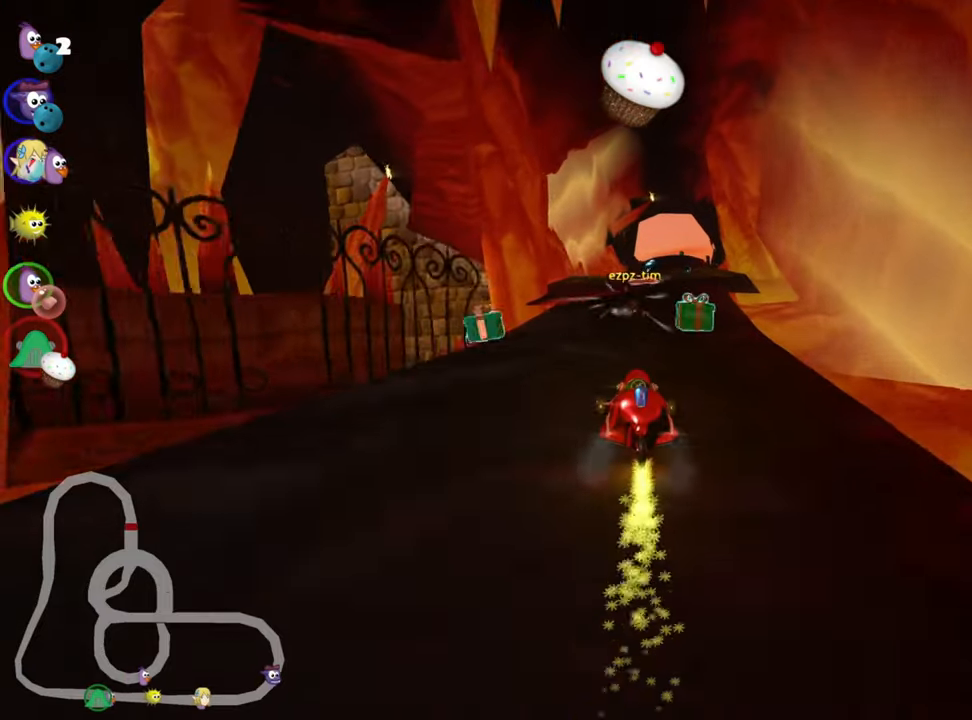
{"keys": ["left", "up"], "events": [[17, "right", "down"], [67, "fire", "down"], [267, "fire", "up"], [350, "right", "up"], [500, "left", "down"]]}
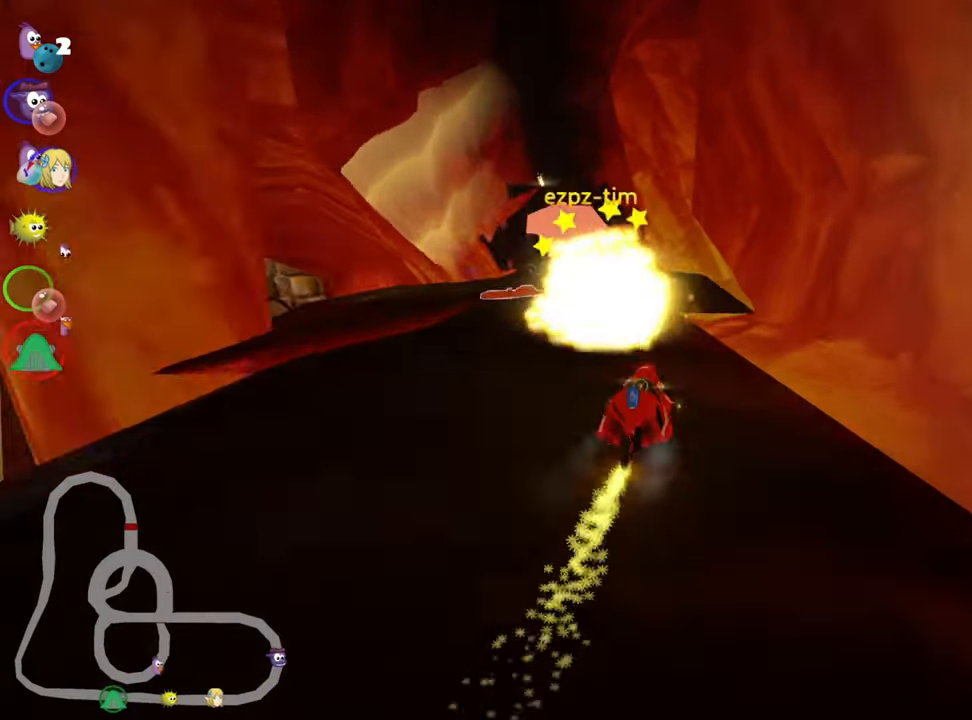
{"keys": ["up"], "events": [[317, "skid", "down"], [384, "skid", "up"], [450, "left", "up"]]}
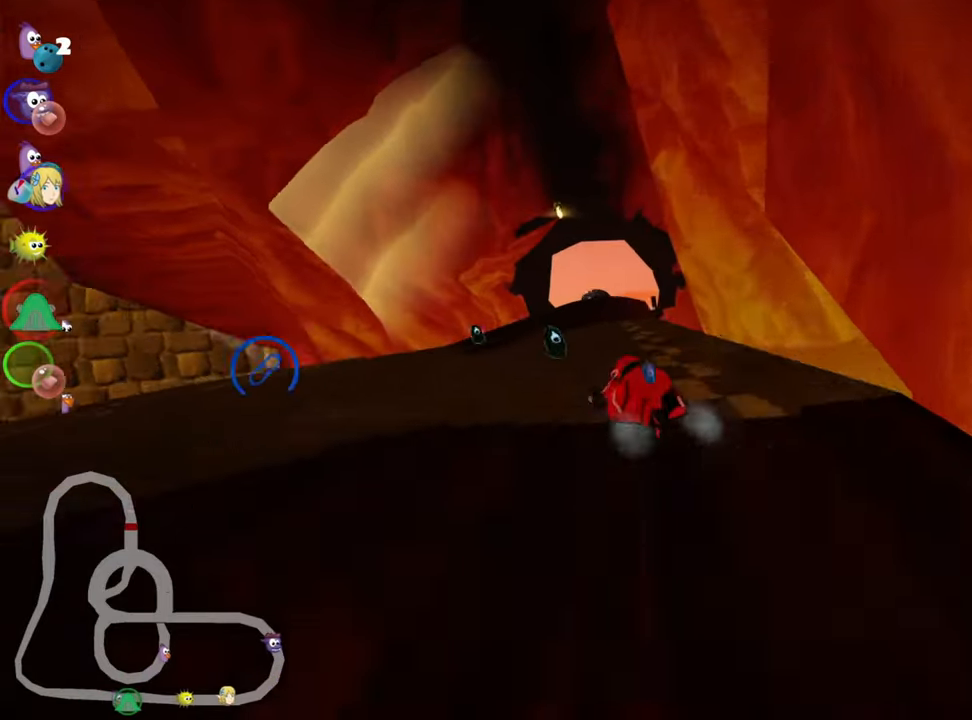
{"keys": ["left", "skid", "up"], "events": [[267, "skid", "down"], [284, "right", "down"], [384, "left", "down"], [434, "right", "up"]]}